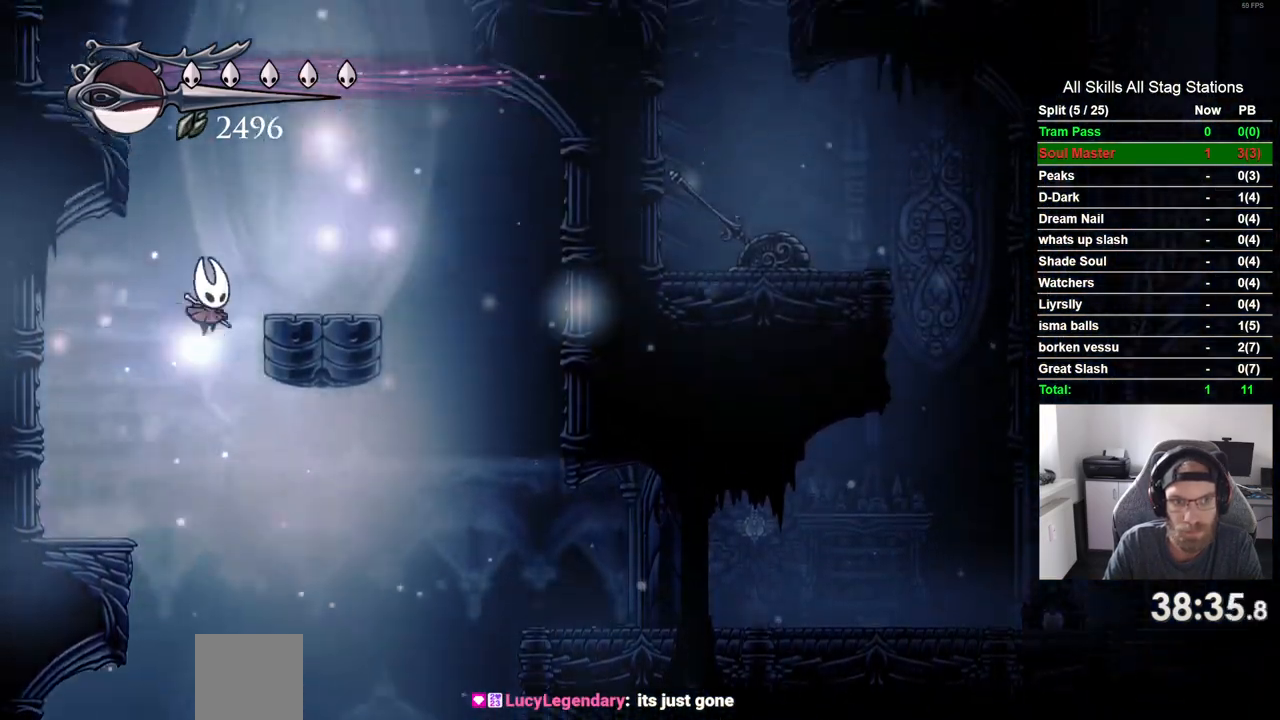
Gameplay with a controller (PlayStation layout); each line is a JSON object with the inputs held at the frame after it. "events" lists button and stick changes between this image and that frame as [ms after this image, input, new state], when the widget could be followed in between. Not read: L3 R3.
{"buttons": ["CROSS", "DPAD_RIGHT"], "left_stick": "center", "right_stick": "center", "events": [[100, "CROSS", "up"], [300, "CROSS", "down"]]}
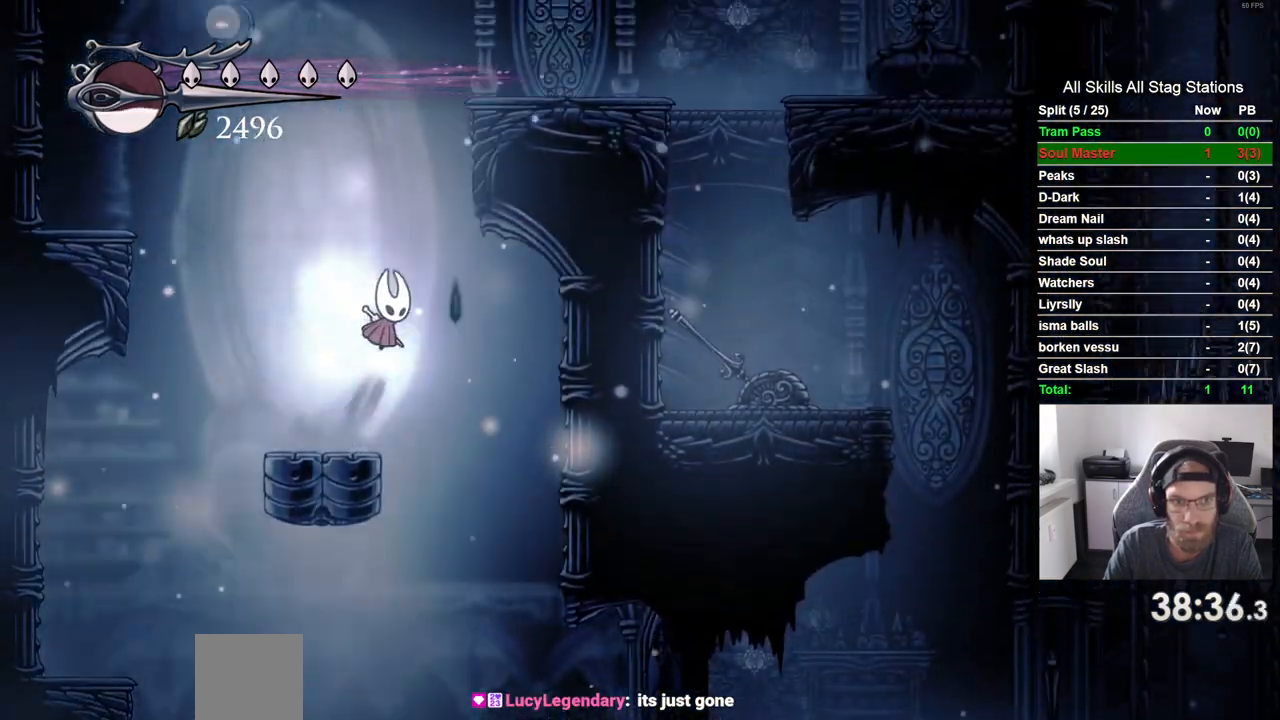
{"buttons": ["CROSS", "DPAD_RIGHT"], "left_stick": "center", "right_stick": "center", "events": [[267, "CROSS", "up"], [317, "CROSS", "down"]]}
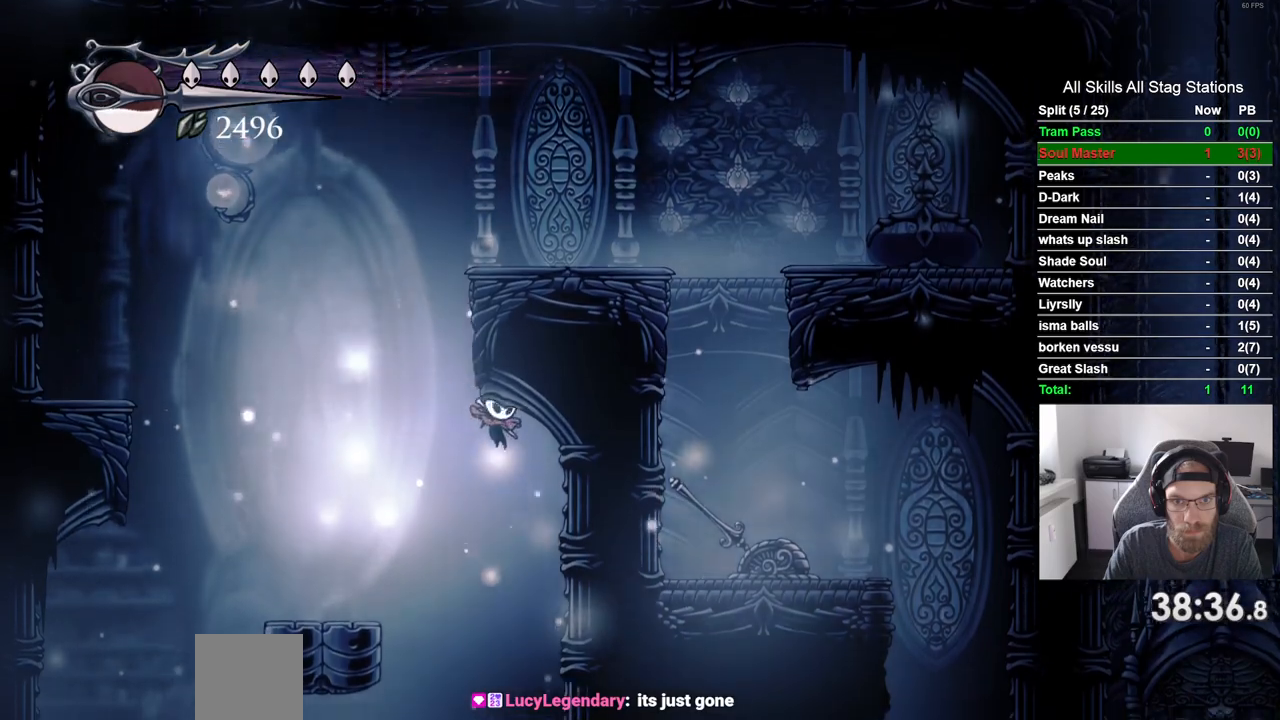
{"buttons": ["CROSS"], "left_stick": "center", "right_stick": "center", "events": [[67, "R2", "down"], [133, "R2", "up"], [233, "CROSS", "up"], [417, "CROSS", "down"], [500, "DPAD_RIGHT", "up"]]}
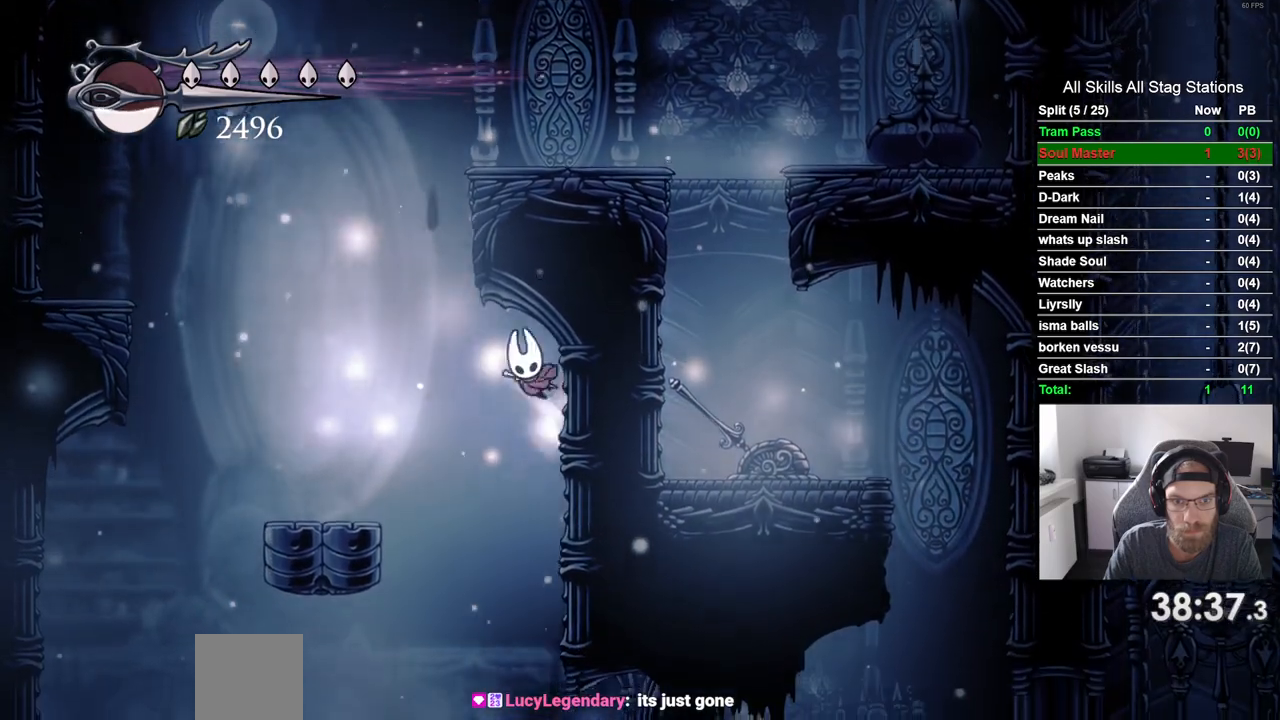
{"buttons": ["CROSS", "DPAD_LEFT"], "left_stick": "center", "right_stick": "center", "events": [[133, "DPAD_RIGHT", "down"], [250, "DPAD_UP", "down"], [267, "DPAD_LEFT", "down"], [267, "DPAD_RIGHT", "up"], [267, "DPAD_UP", "up"]]}
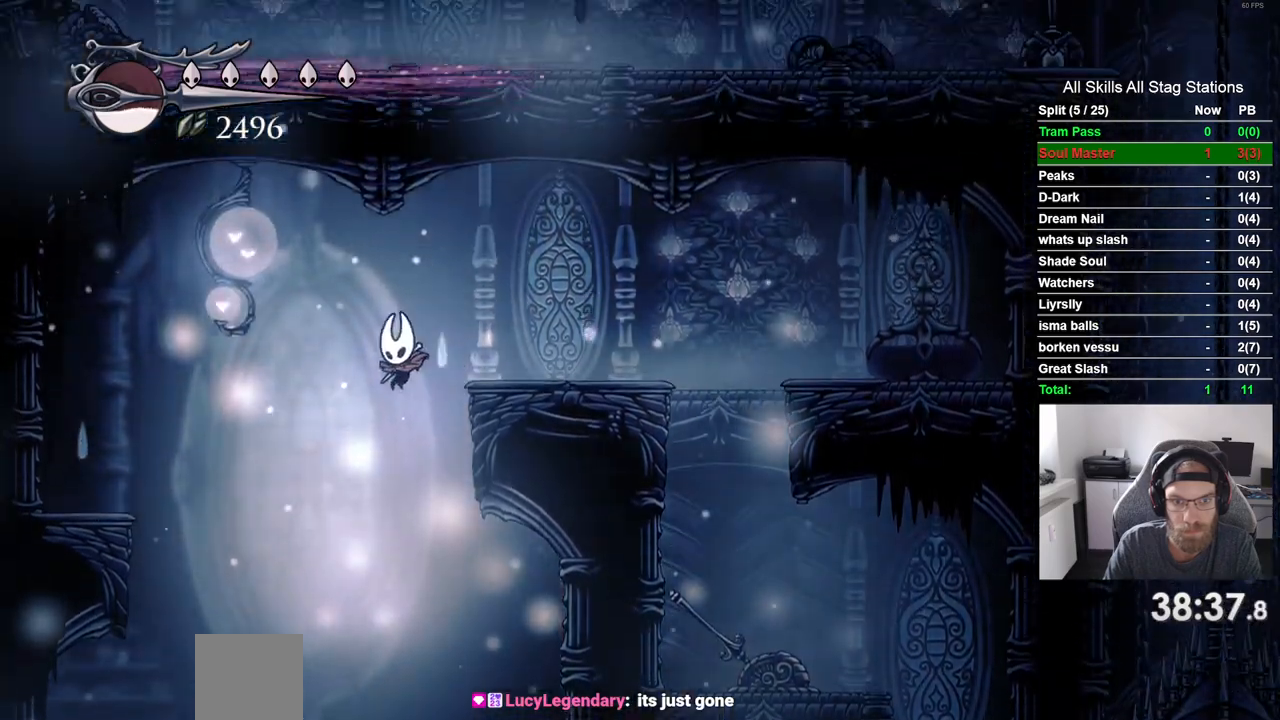
{"buttons": ["DPAD_RIGHT"], "left_stick": "center", "right_stick": "center", "events": [[117, "CROSS", "up"], [250, "DPAD_LEFT", "up"], [467, "DPAD_RIGHT", "down"]]}
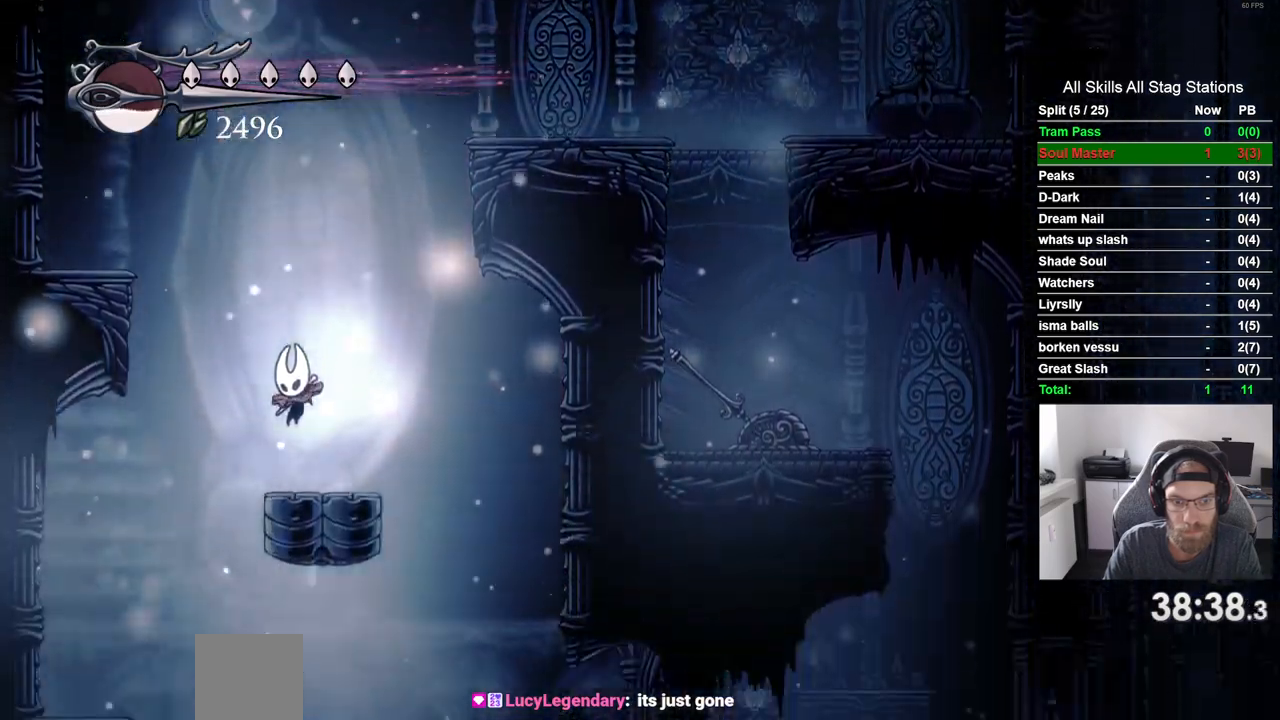
{"buttons": ["CROSS", "DPAD_RIGHT"], "left_stick": "center", "right_stick": "center", "events": [[50, "CROSS", "down"]]}
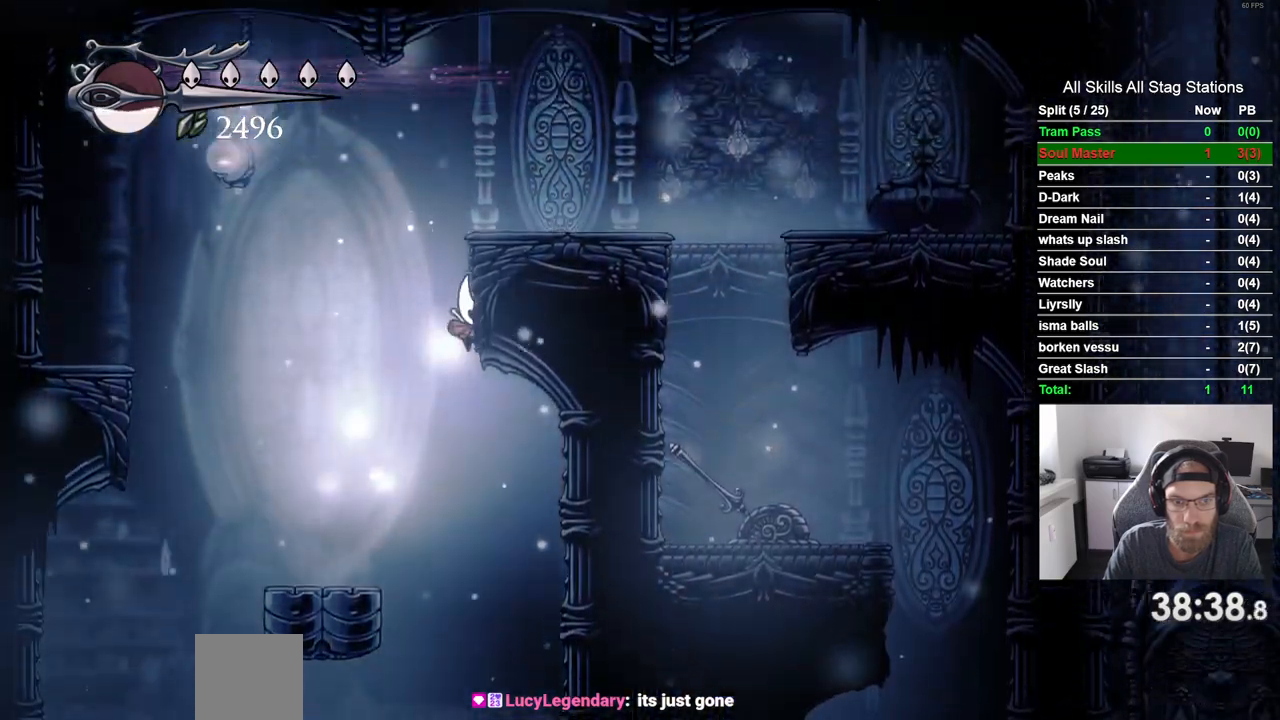
{"buttons": ["DPAD_RIGHT"], "left_stick": "center", "right_stick": "center", "events": [[500, "CROSS", "up"]]}
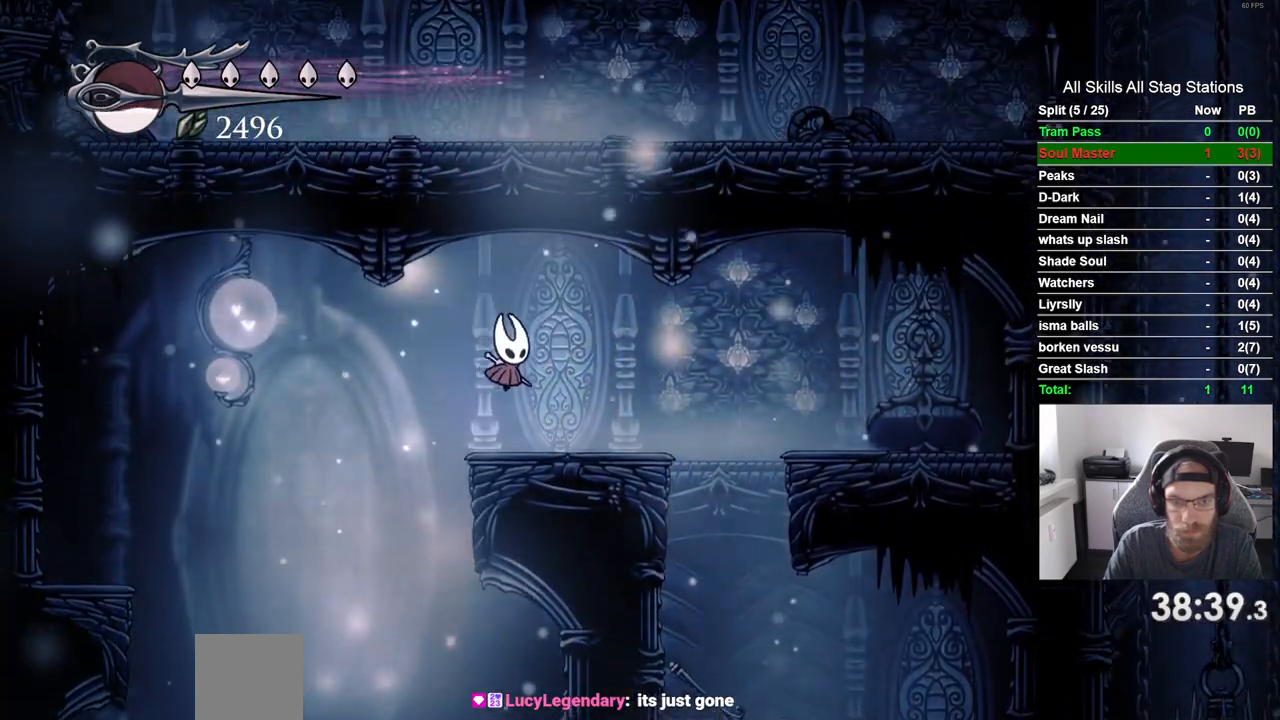
{"buttons": ["DPAD_RIGHT"], "left_stick": "center", "right_stick": "center", "events": []}